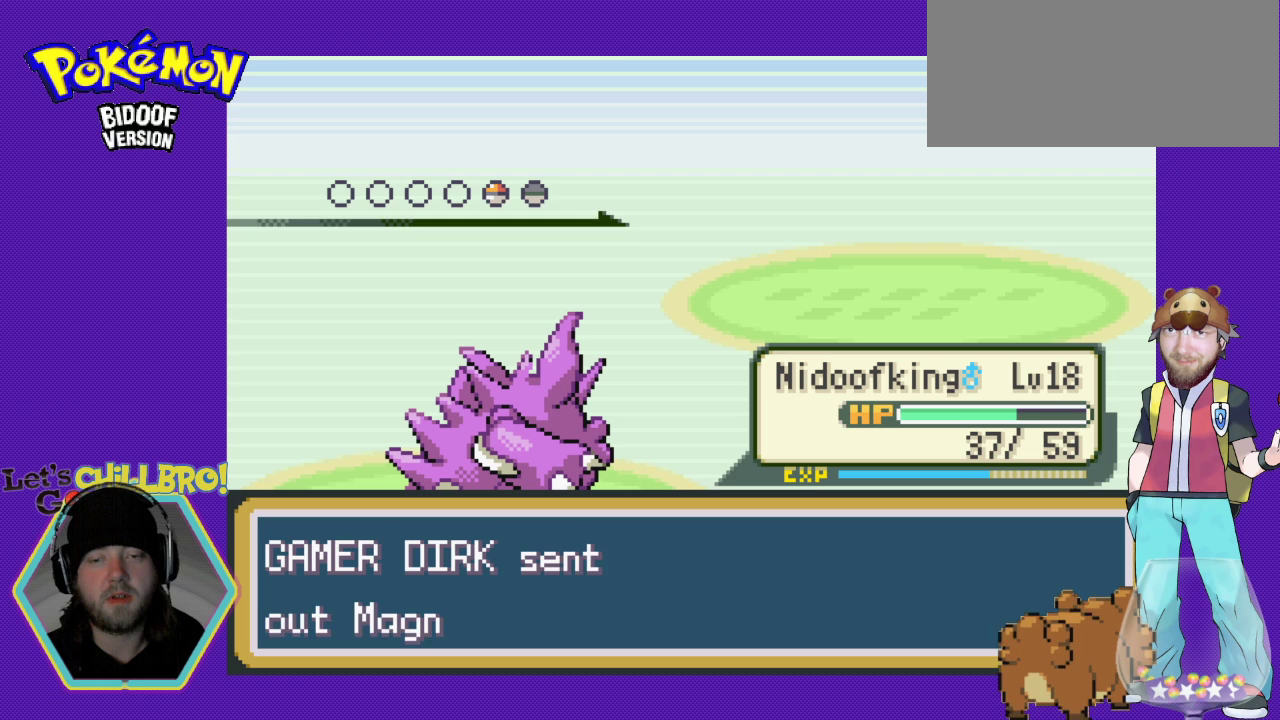
Gameplay with a controller (Nintendo layout); each line is a JSON object with the inputs held at the frame after it. "events" lists button and stick changes between this image and that frame as [ms after this image, input, new state], when the widget could be followed in between. Not read: L3 R3.
{"buttons": ["B"], "events": [[367, "B", "down"]]}
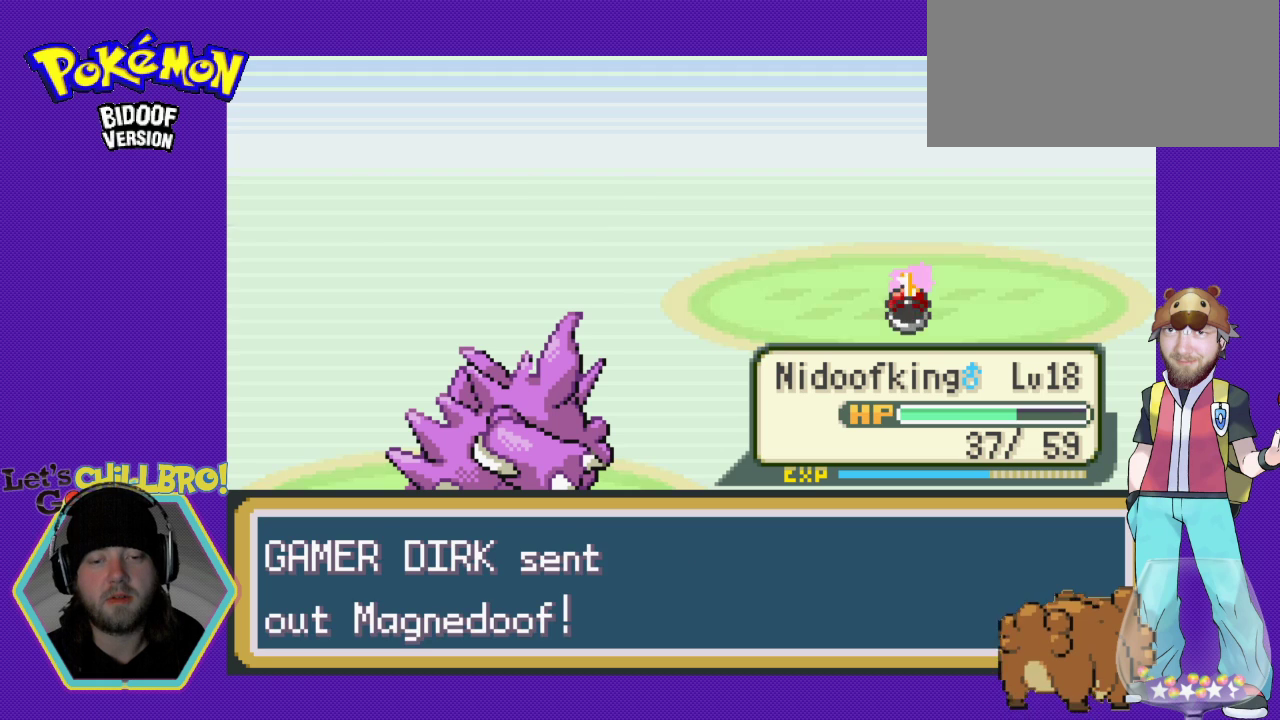
{"buttons": [], "events": [[200, "B", "up"]]}
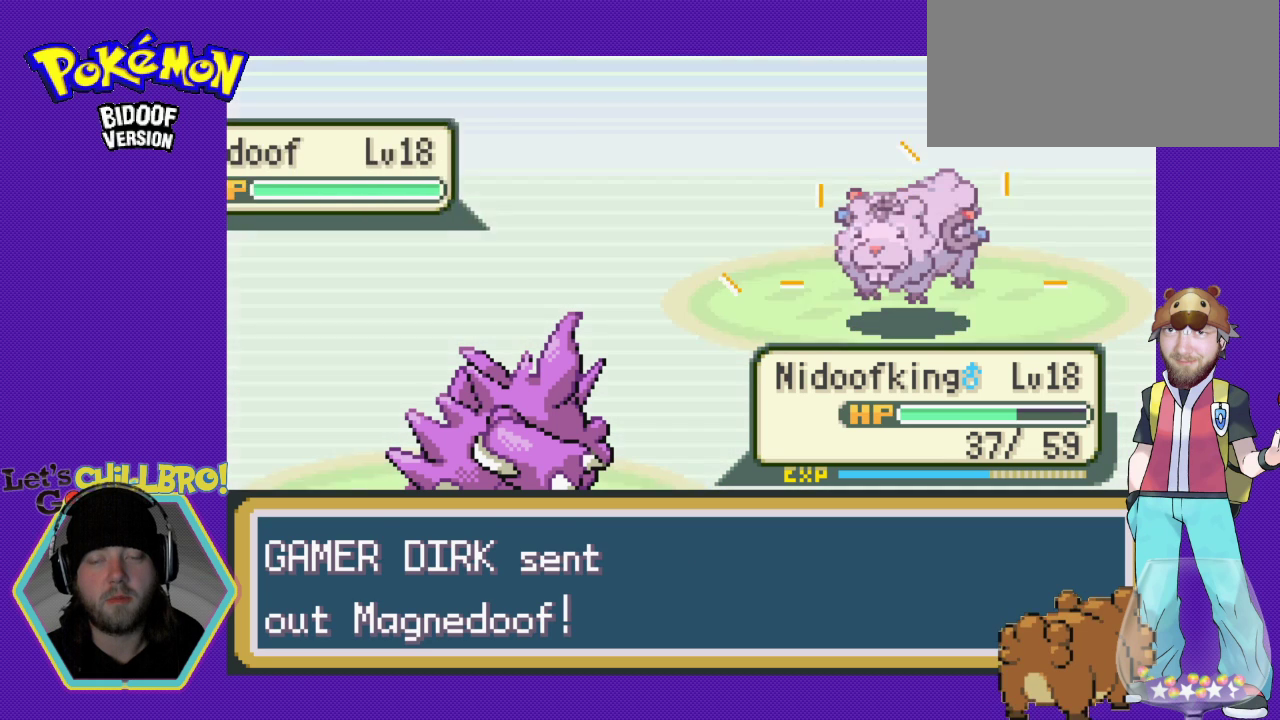
{"buttons": [], "events": []}
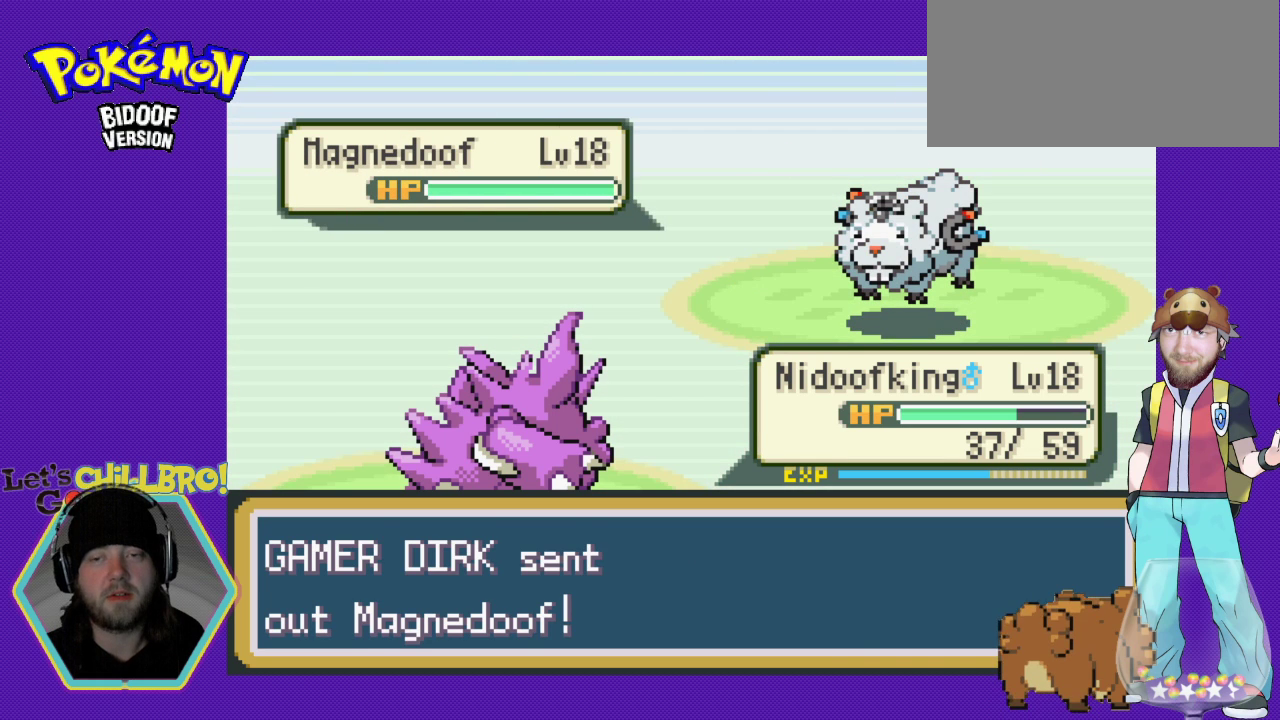
{"buttons": [], "events": []}
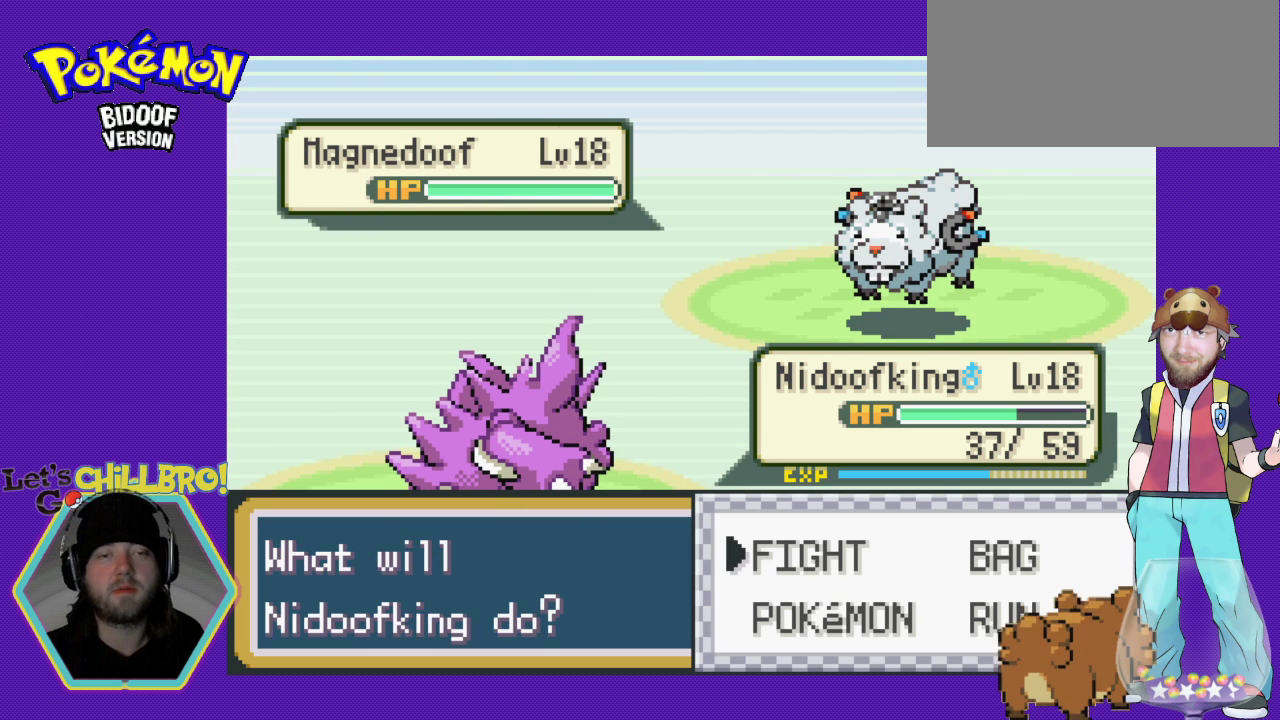
{"buttons": ["A"], "events": [[400, "A", "down"]]}
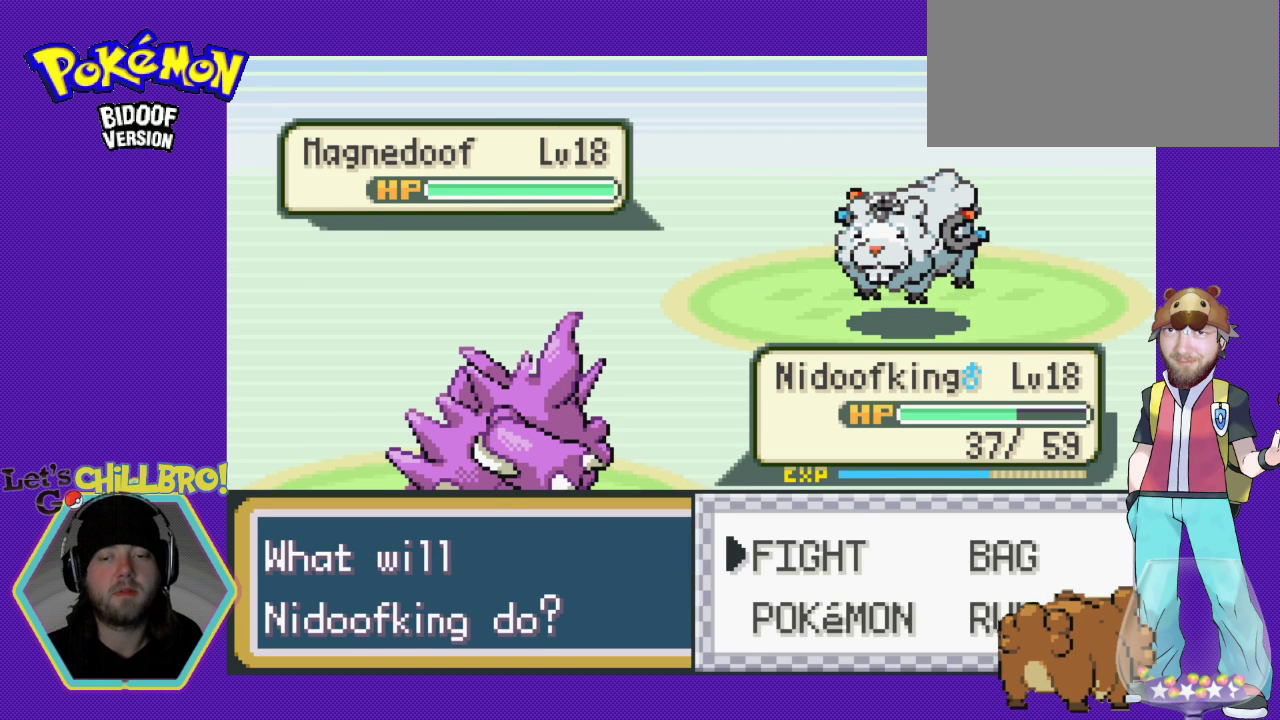
{"buttons": [], "events": [[67, "A", "up"], [100, "A", "down"], [133, "A", "up"]]}
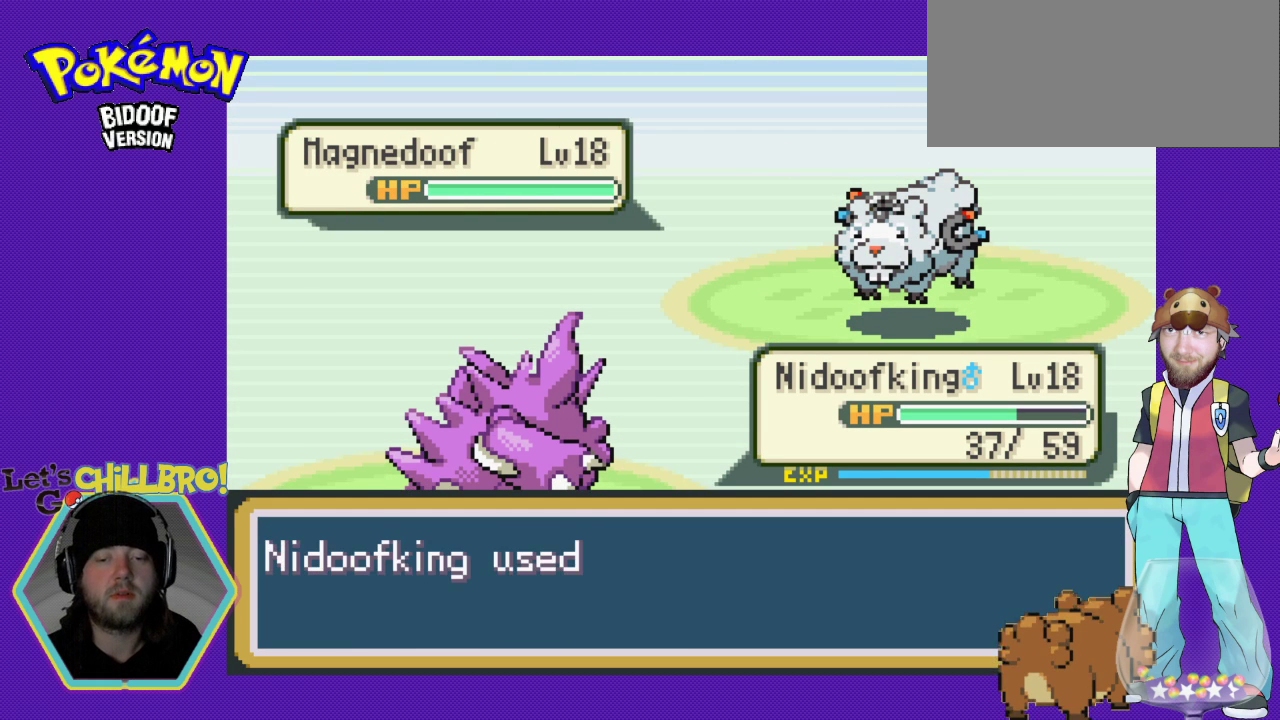
{"buttons": [], "events": []}
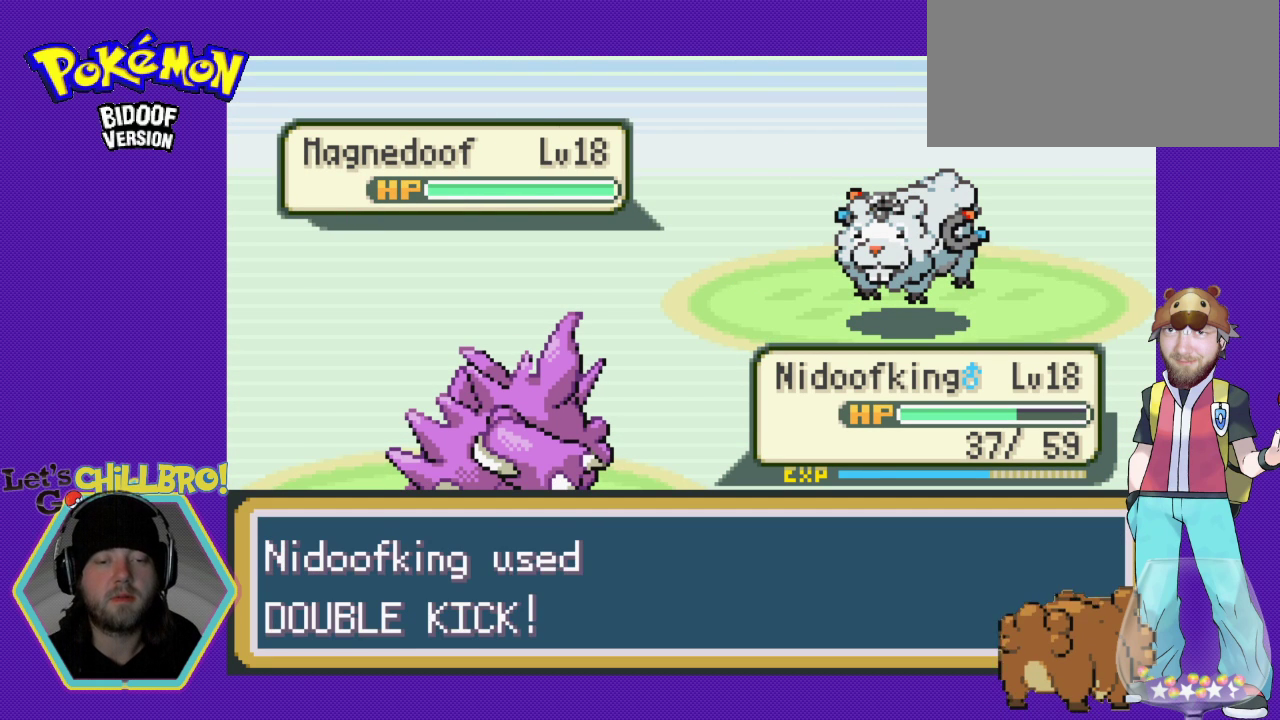
{"buttons": [], "events": []}
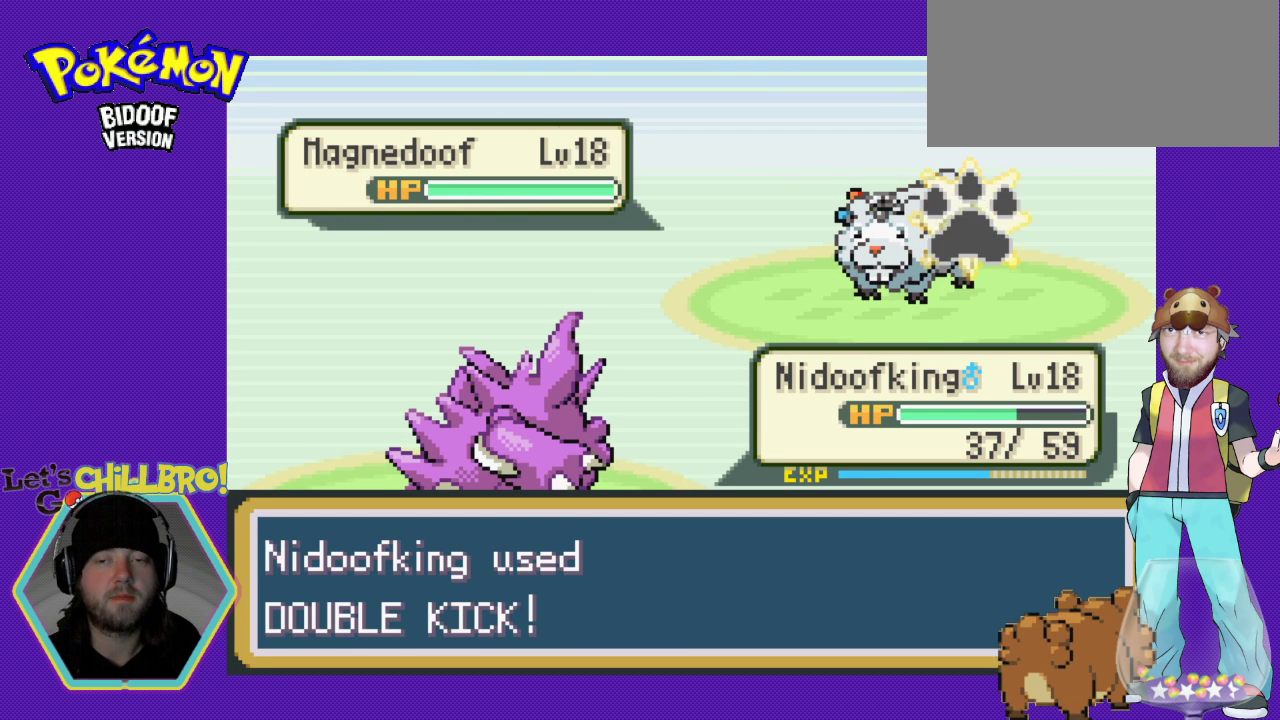
{"buttons": [], "events": []}
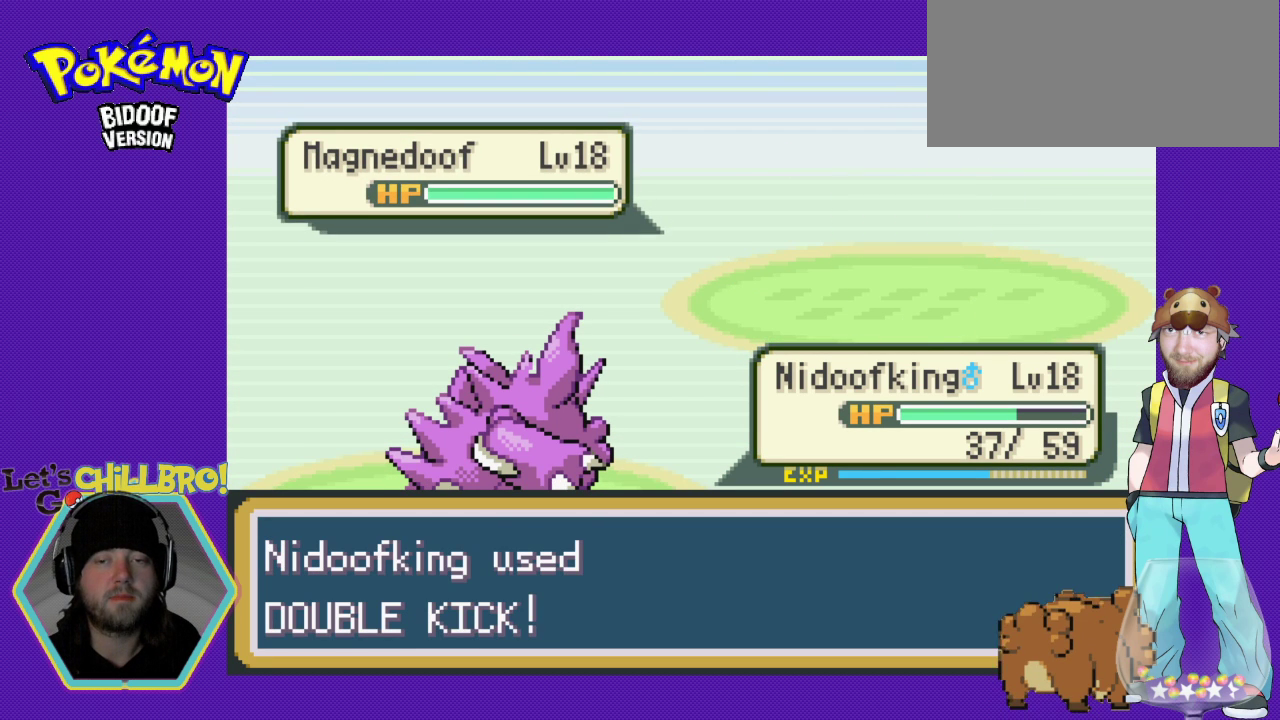
{"buttons": [], "events": []}
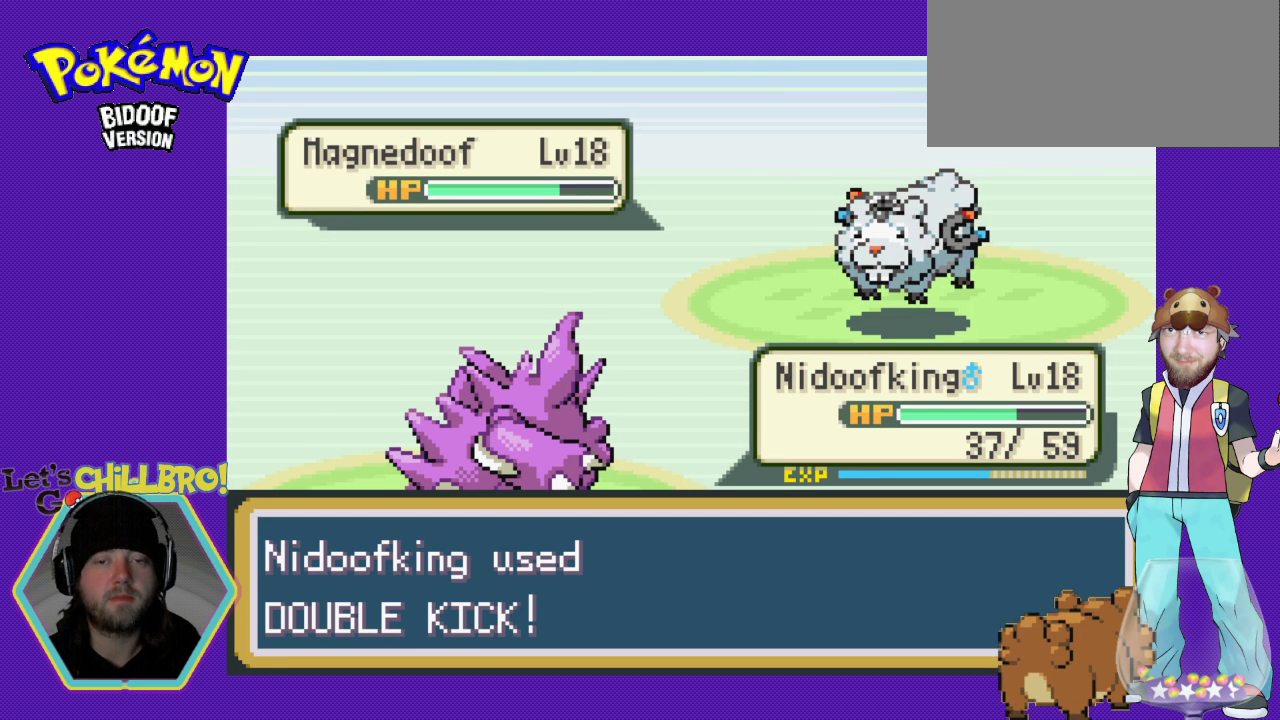
{"buttons": [], "events": []}
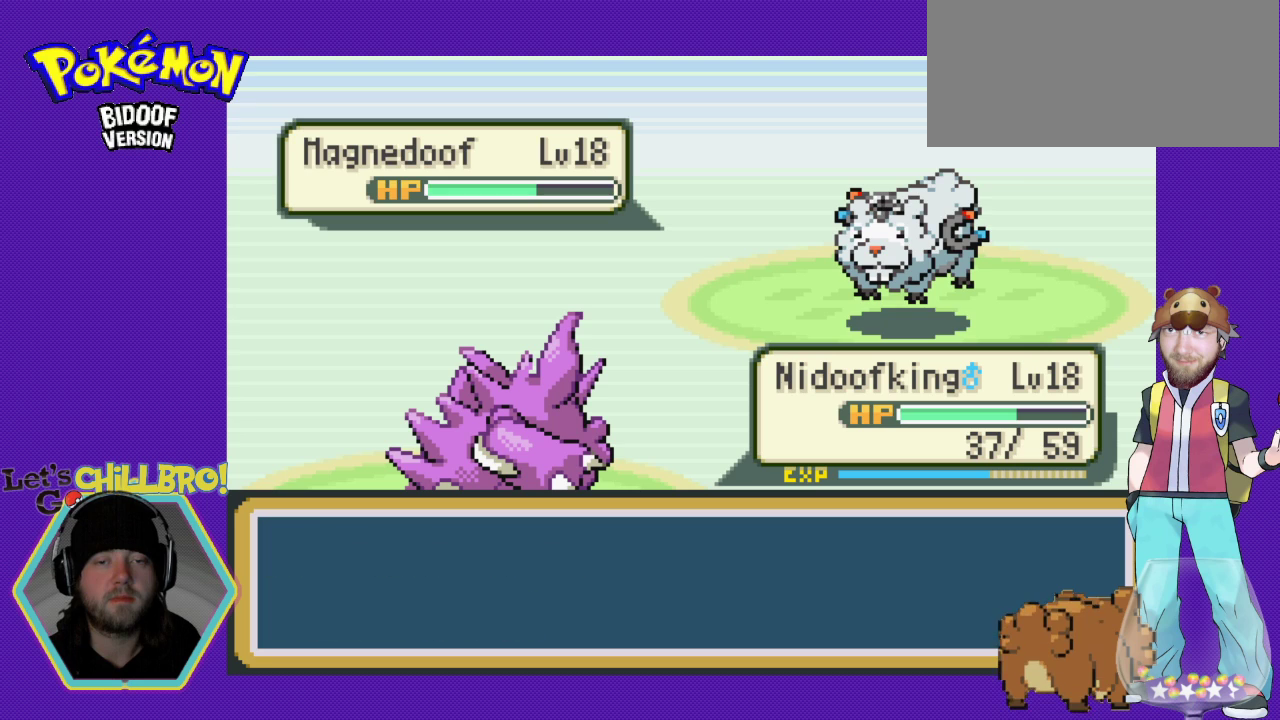
{"buttons": [], "events": [[400, "A", "down"], [467, "A", "up"]]}
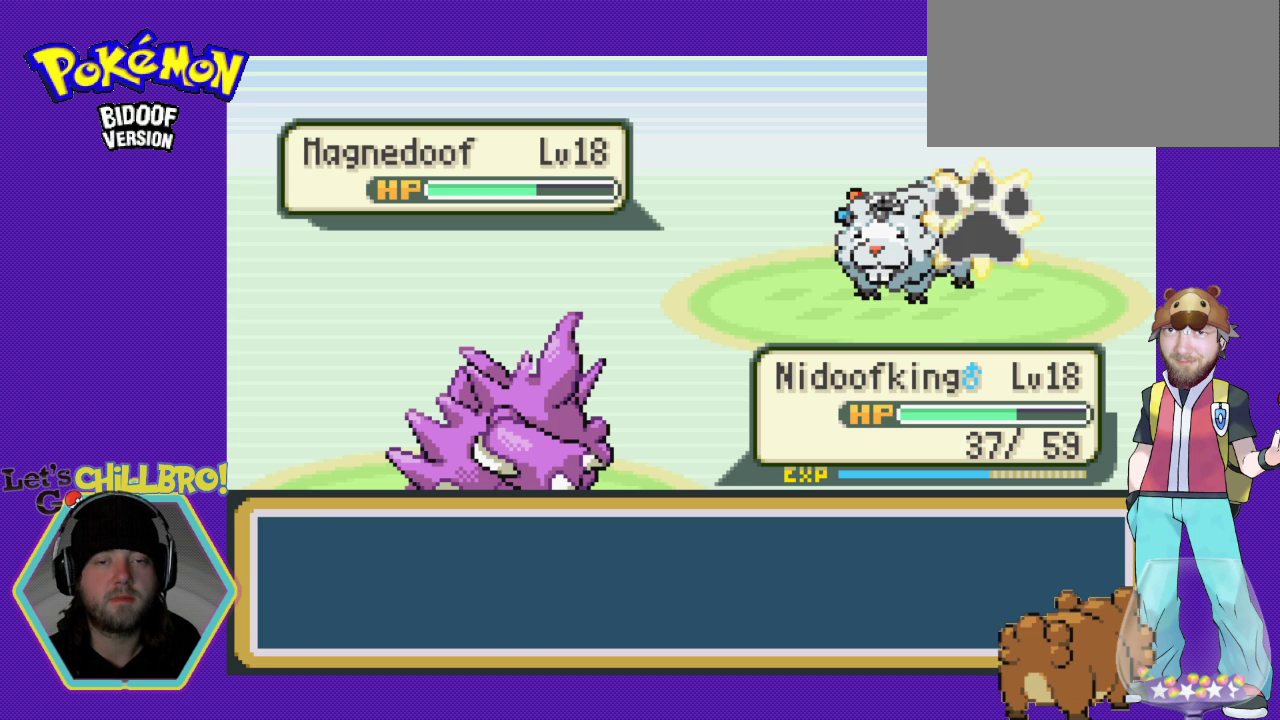
{"buttons": [], "events": []}
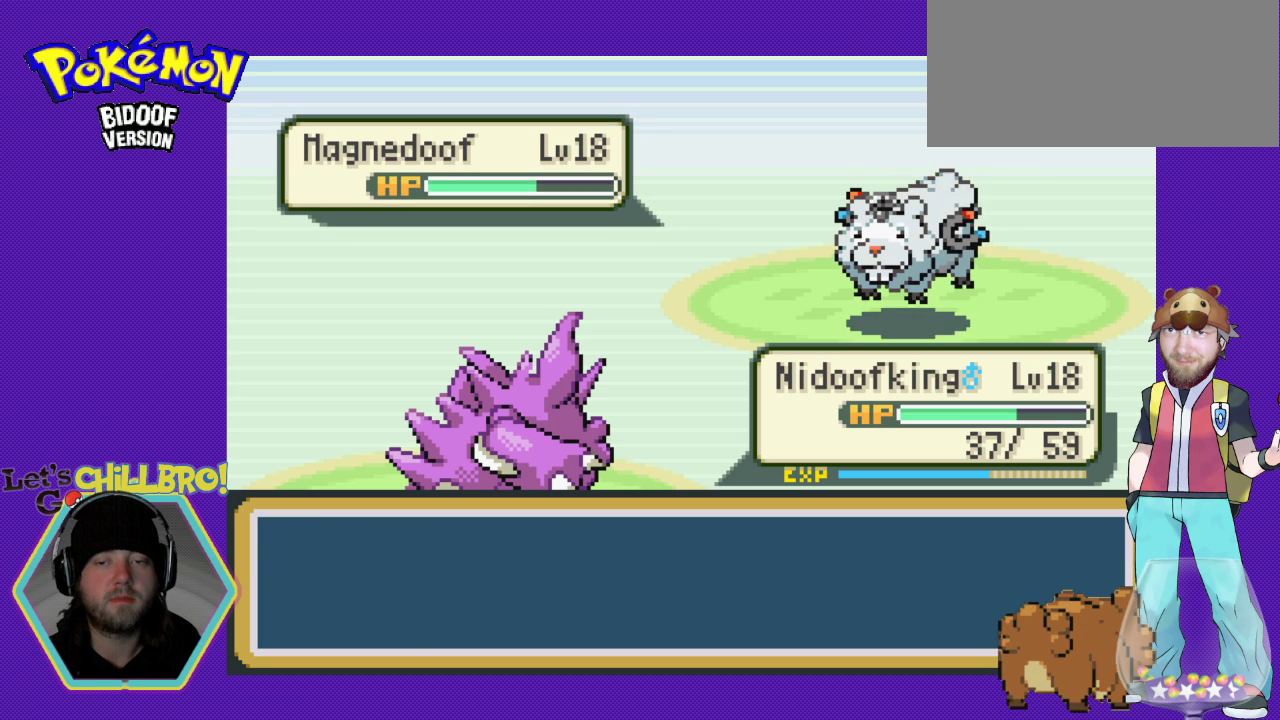
{"buttons": [], "events": []}
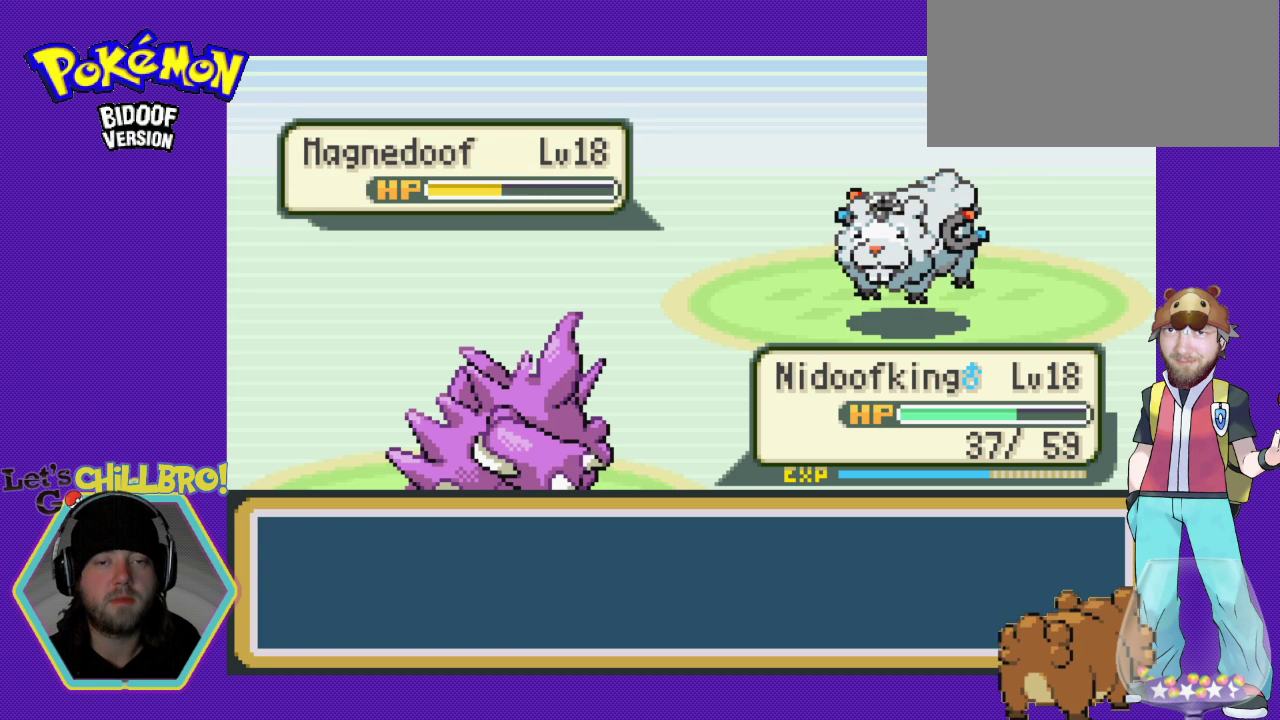
{"buttons": [], "events": []}
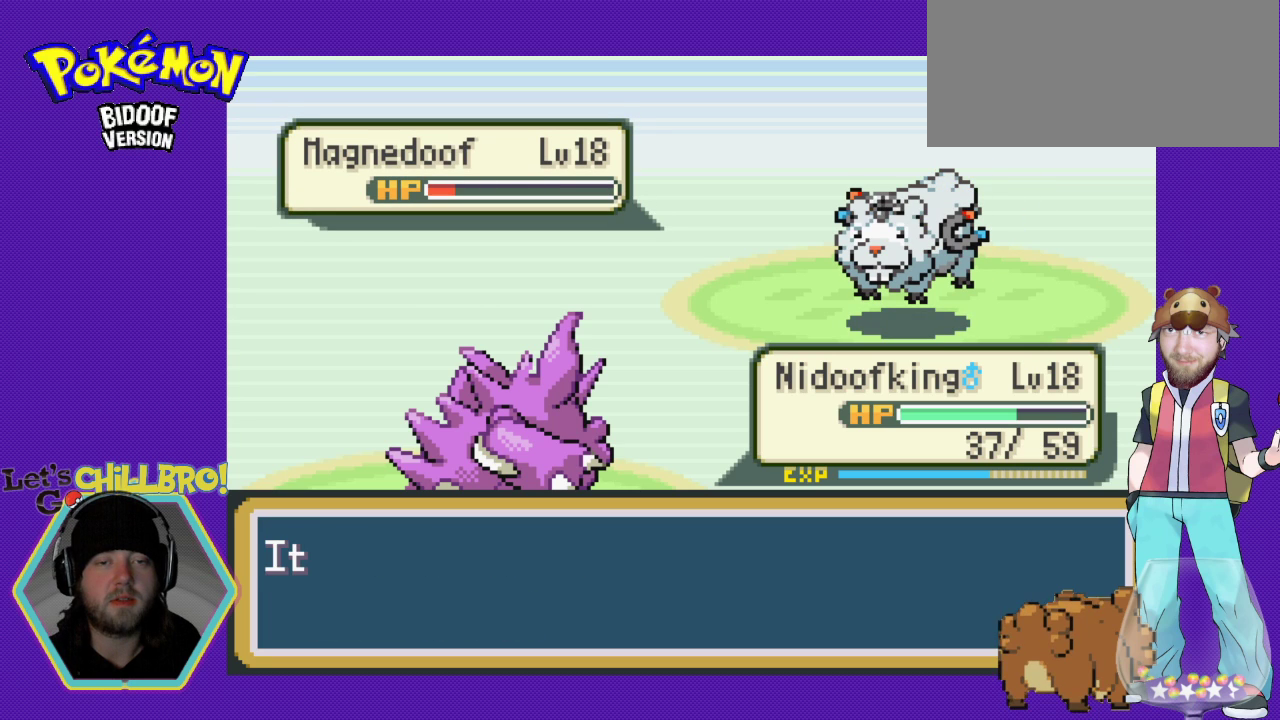
{"buttons": [], "events": [[333, "A", "down"], [433, "A", "up"]]}
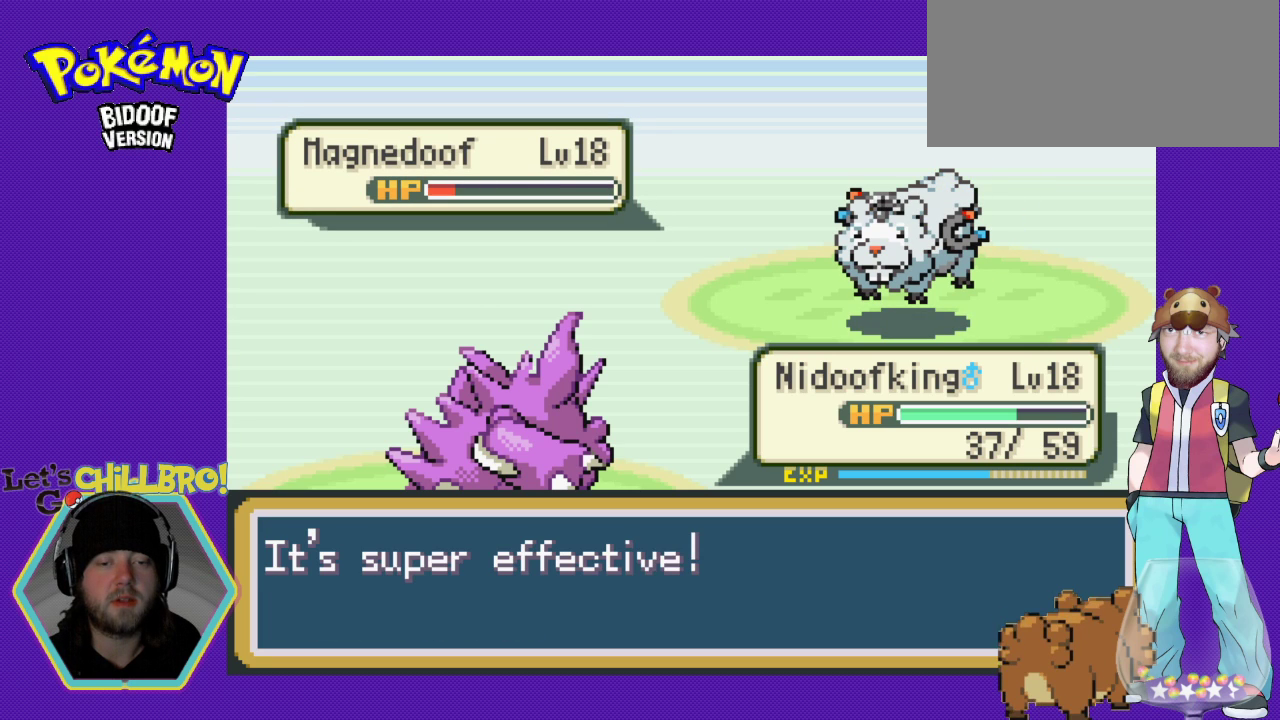
{"buttons": [], "events": [[100, "A", "down"], [233, "A", "up"], [367, "A", "down"], [433, "A", "up"]]}
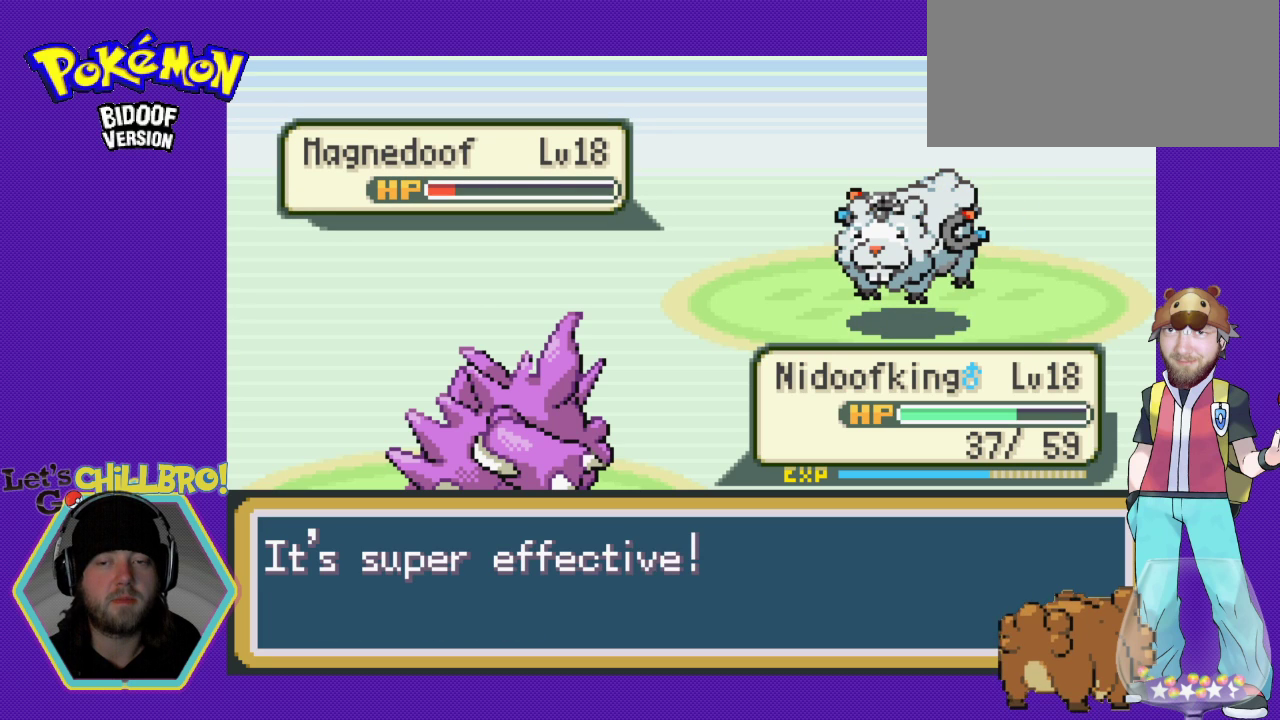
{"buttons": ["A"], "events": [[100, "A", "down"], [167, "A", "up"], [300, "A", "down"], [367, "A", "up"], [500, "A", "down"]]}
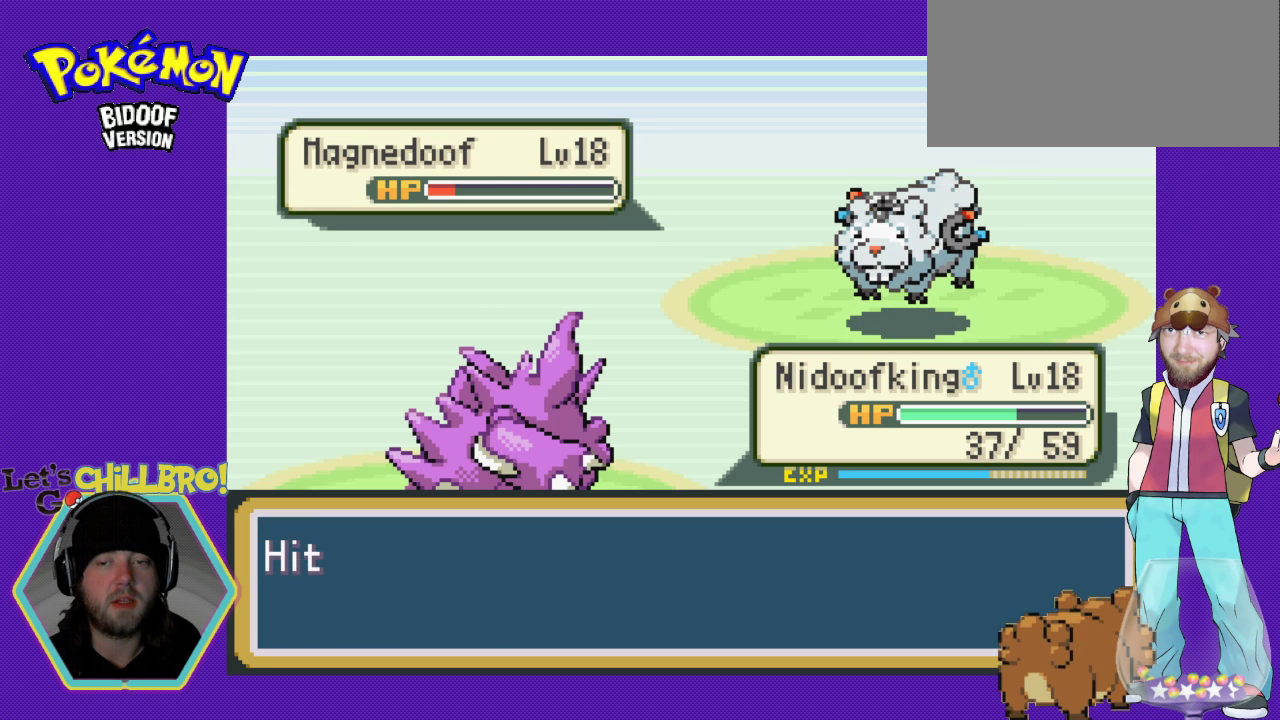
{"buttons": [], "events": [[67, "A", "up"], [200, "A", "down"], [233, "A", "up"], [367, "A", "down"], [433, "A", "up"]]}
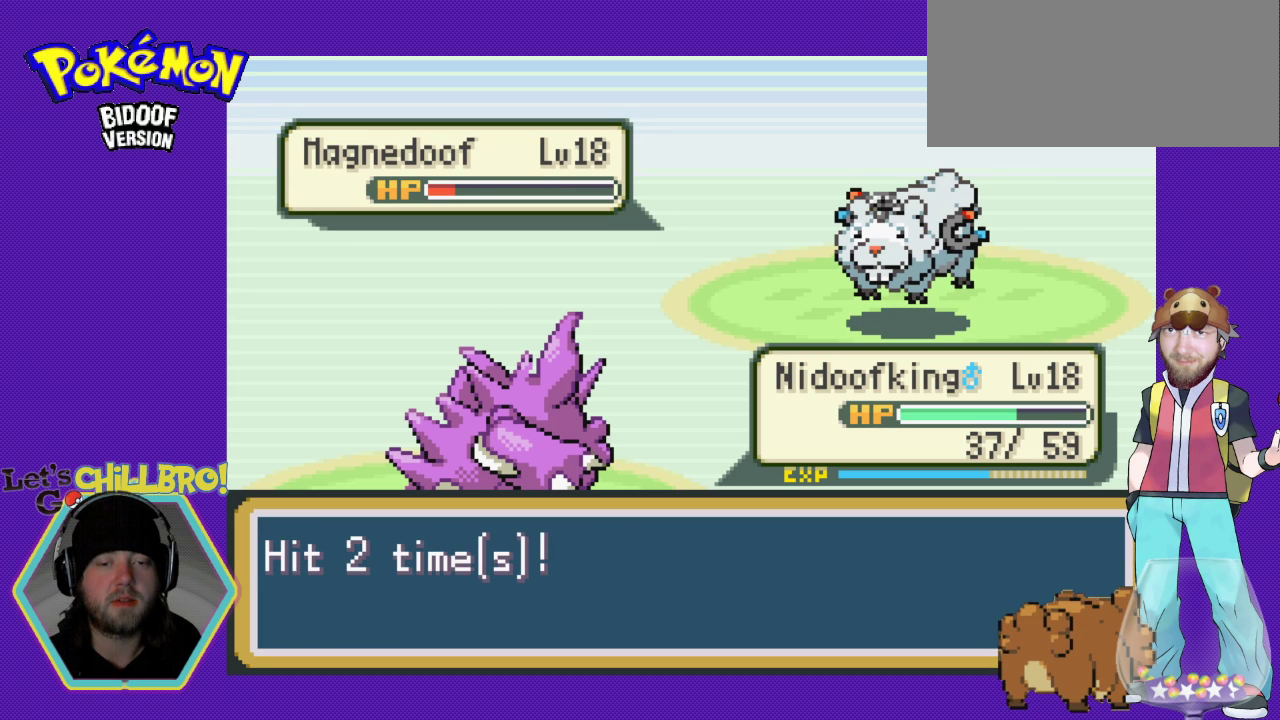
{"buttons": [], "events": [[67, "A", "down"], [133, "A", "up"], [300, "A", "down"], [433, "A", "up"]]}
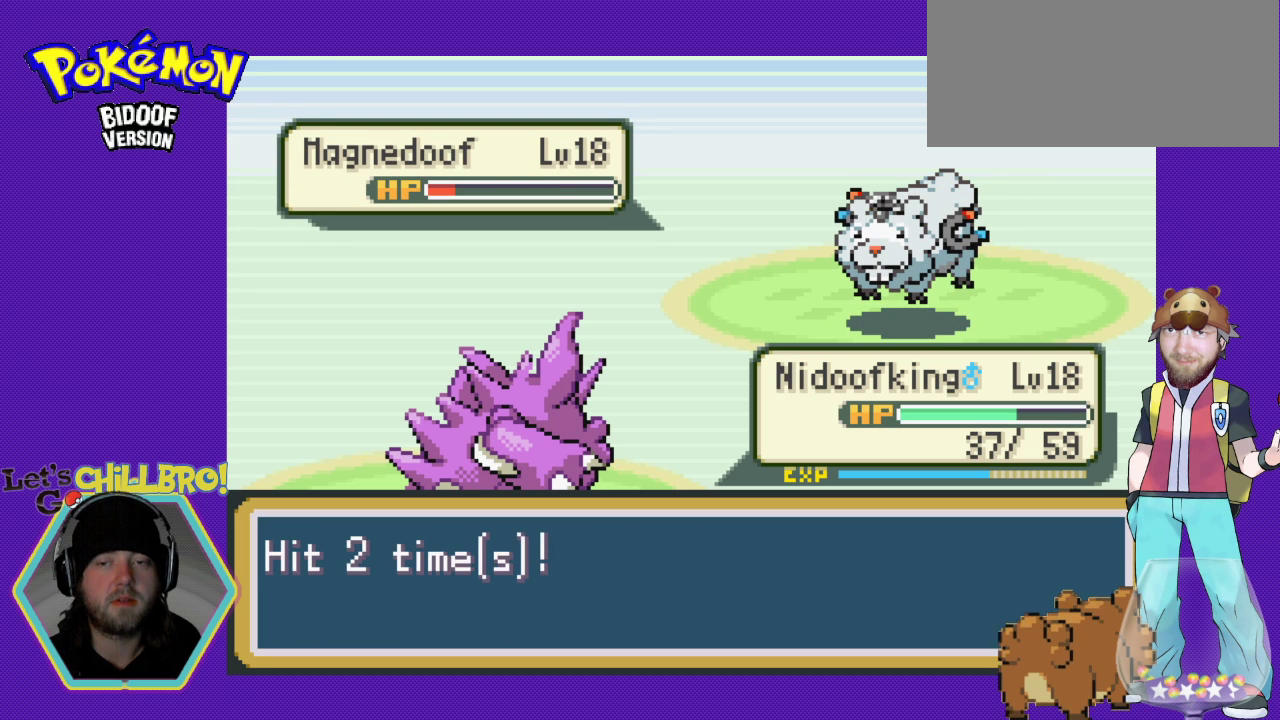
{"buttons": [], "events": [[100, "A", "down"], [200, "A", "up"], [367, "A", "down"], [467, "A", "up"]]}
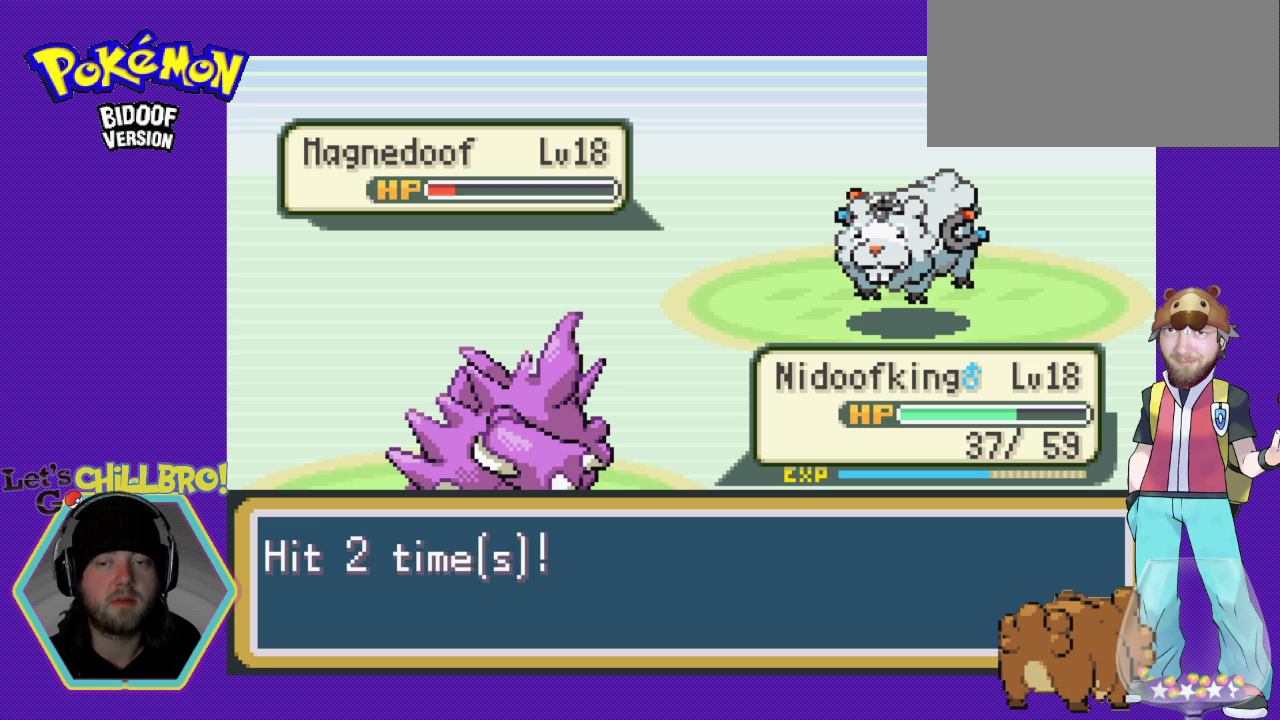
{"buttons": ["A"], "events": [[100, "A", "down"], [167, "A", "up"], [300, "A", "down"], [400, "A", "up"], [500, "A", "down"]]}
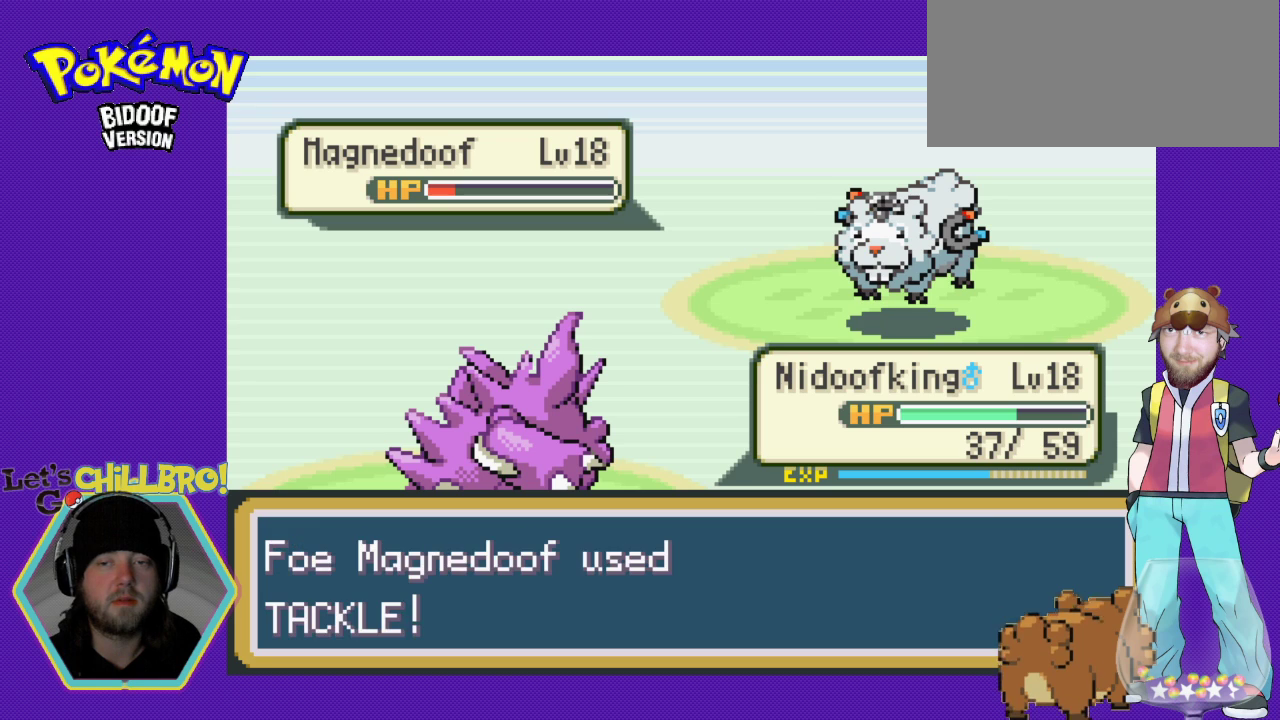
{"buttons": [], "events": [[100, "A", "up"], [200, "A", "down"], [300, "A", "up"], [400, "A", "down"], [467, "A", "up"]]}
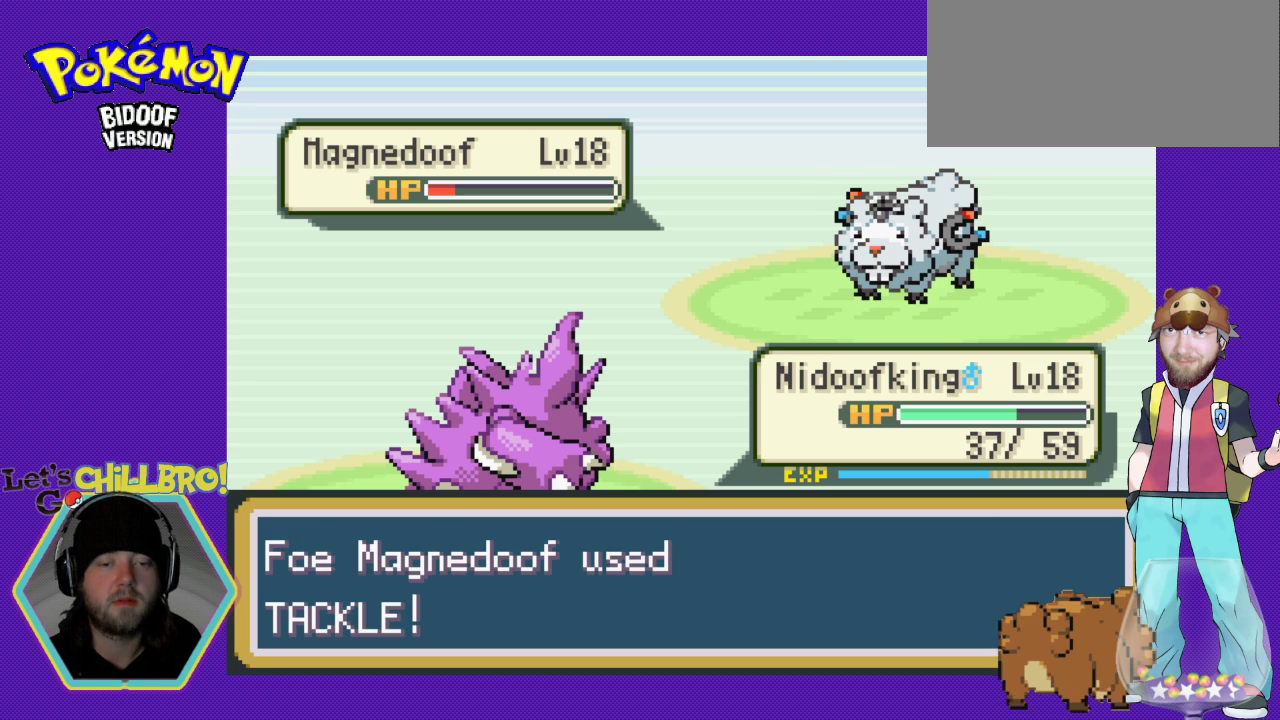
{"buttons": ["A"], "events": [[133, "A", "down"], [200, "A", "up"], [400, "A", "down"]]}
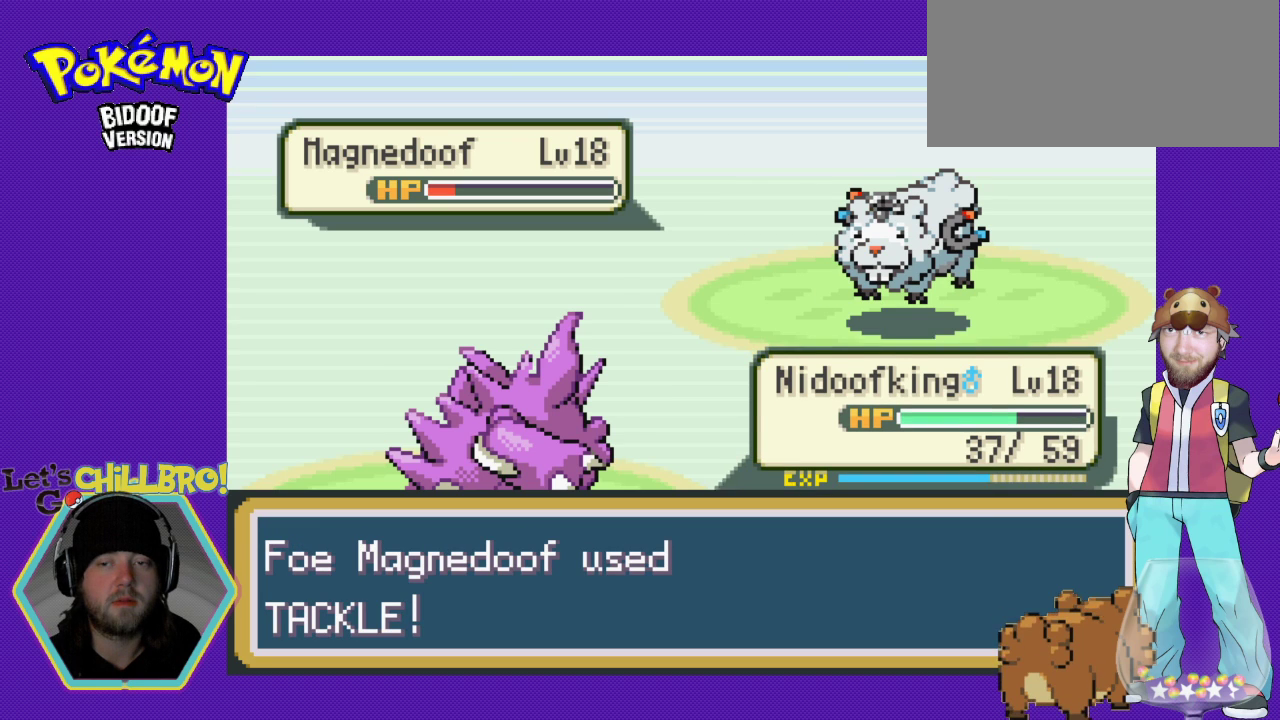
{"buttons": ["A"], "events": [[33, "A", "up"], [200, "A", "down"], [267, "A", "up"], [433, "A", "down"]]}
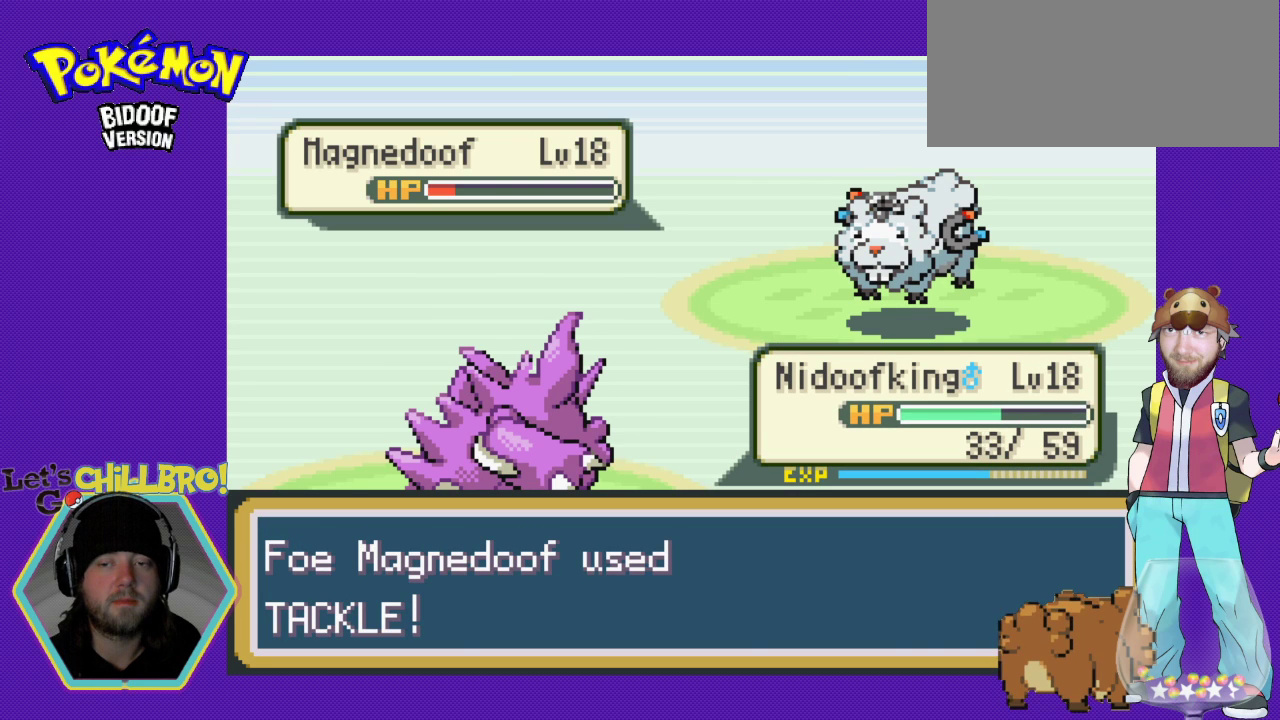
{"buttons": [], "events": [[33, "A", "up"], [133, "A", "down"], [233, "A", "up"], [367, "A", "down"], [433, "A", "up"]]}